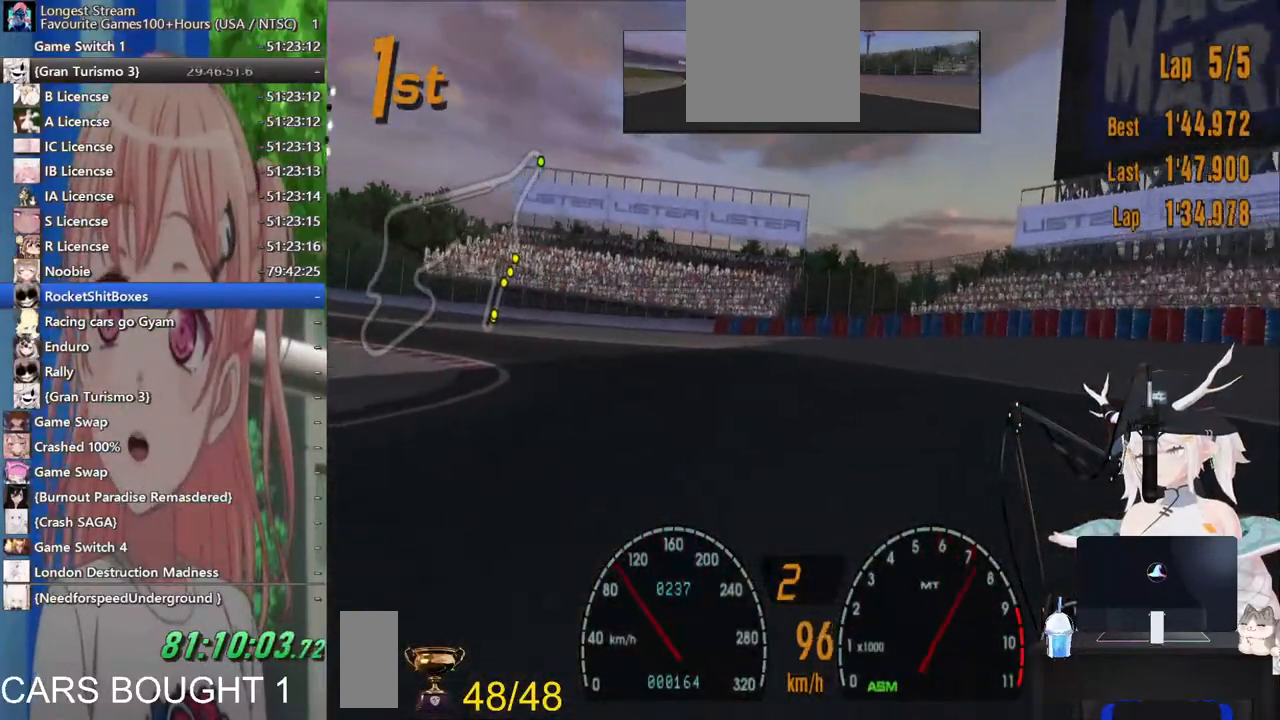
Gameplay with a controller (PlayStation layout); each line is a JSON object with the inputs held at the frame after it (dt_ms = milliseconds from this image to that frame). "events" lists button and stick changes between this image and that frame as [ms after this image, input, new state], when the widget could be followed in between. Not read: L1 R1 R2.
{"dt_ms": 500, "buttons": [], "left_stick": "left", "right_stick": "center", "events": []}
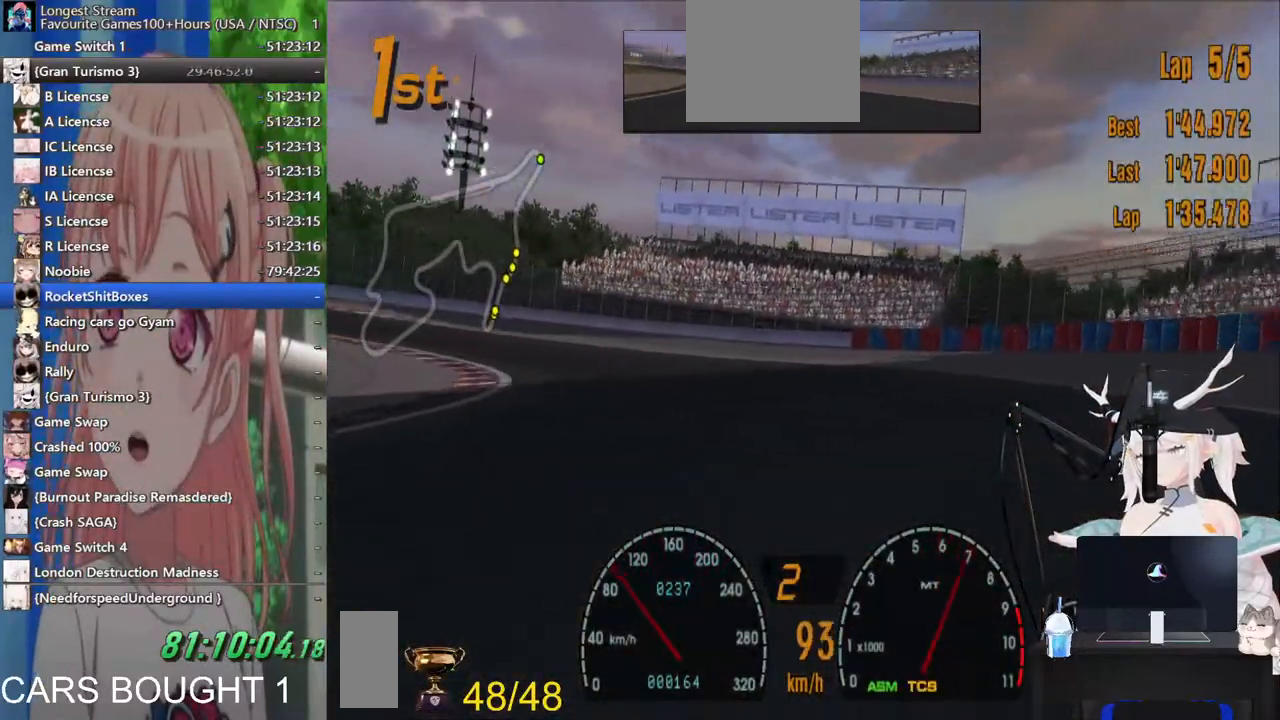
{"dt_ms": 500, "buttons": [], "left_stick": "left", "right_stick": "center", "events": []}
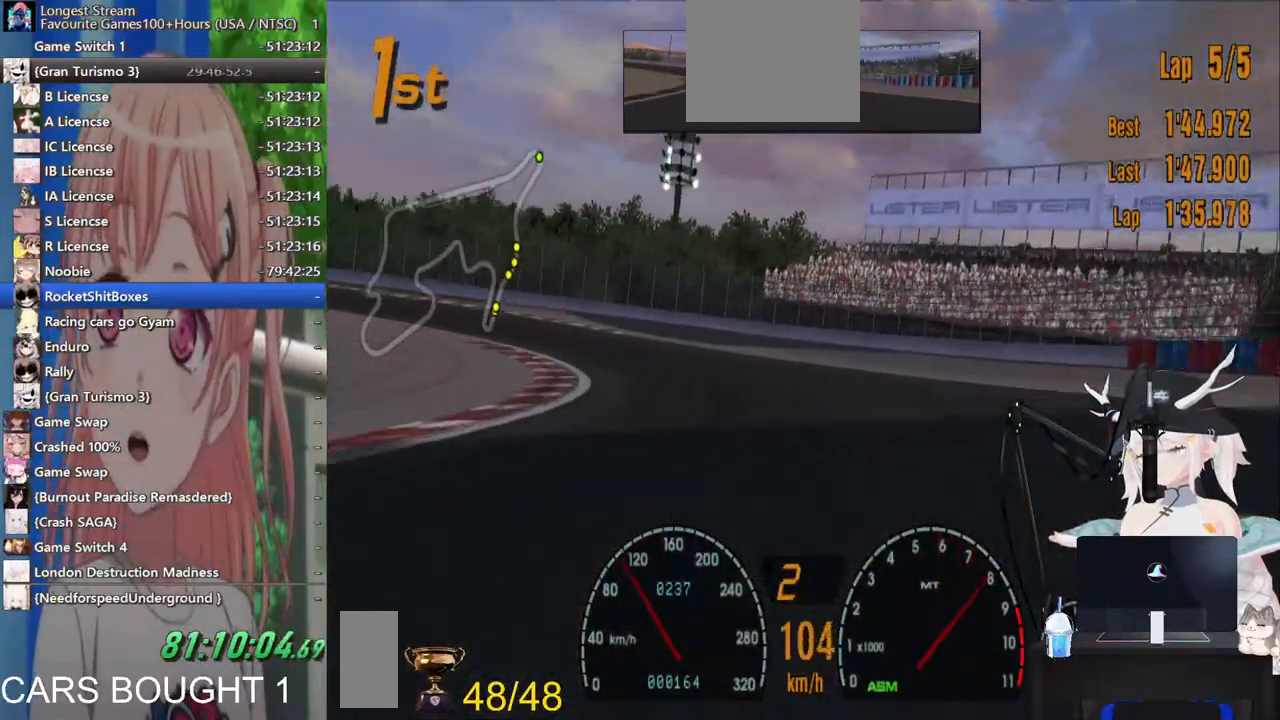
{"dt_ms": 500, "buttons": ["CROSS"], "left_stick": "left", "right_stick": "center", "events": [[417, "CROSS", "down"]]}
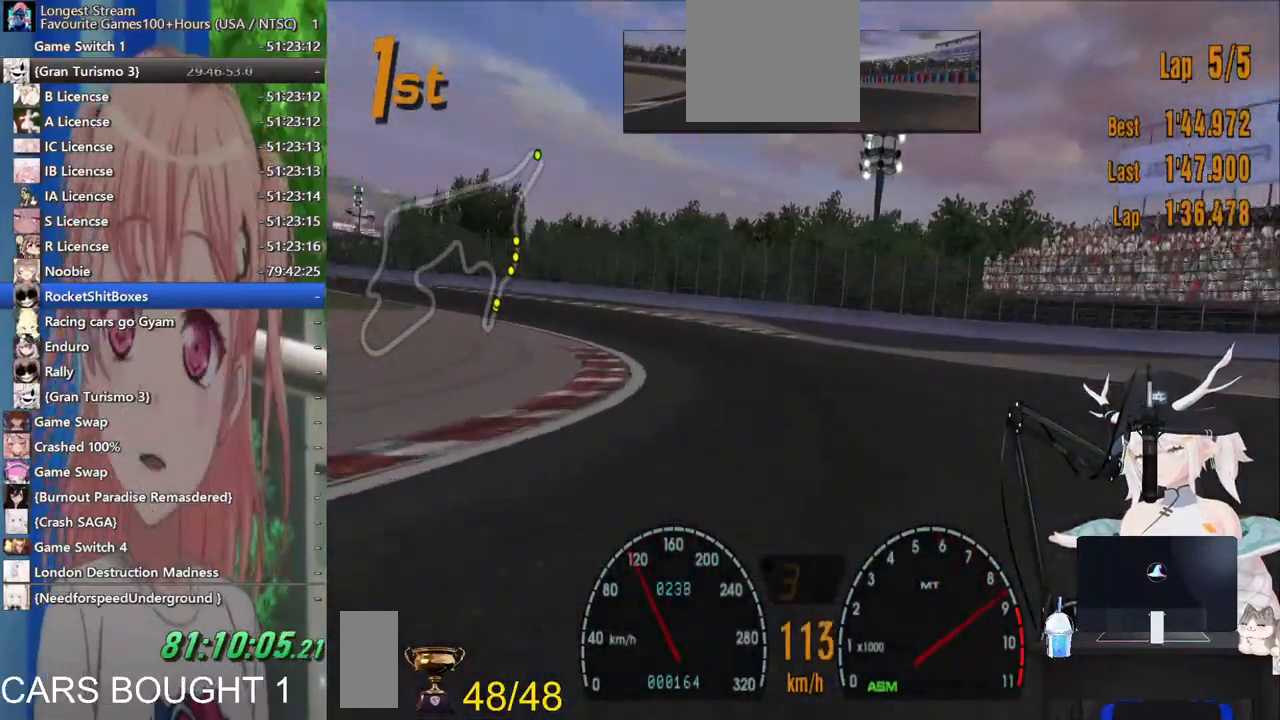
{"dt_ms": 500, "buttons": [], "left_stick": "left", "right_stick": "center", "events": [[67, "CROSS", "up"]]}
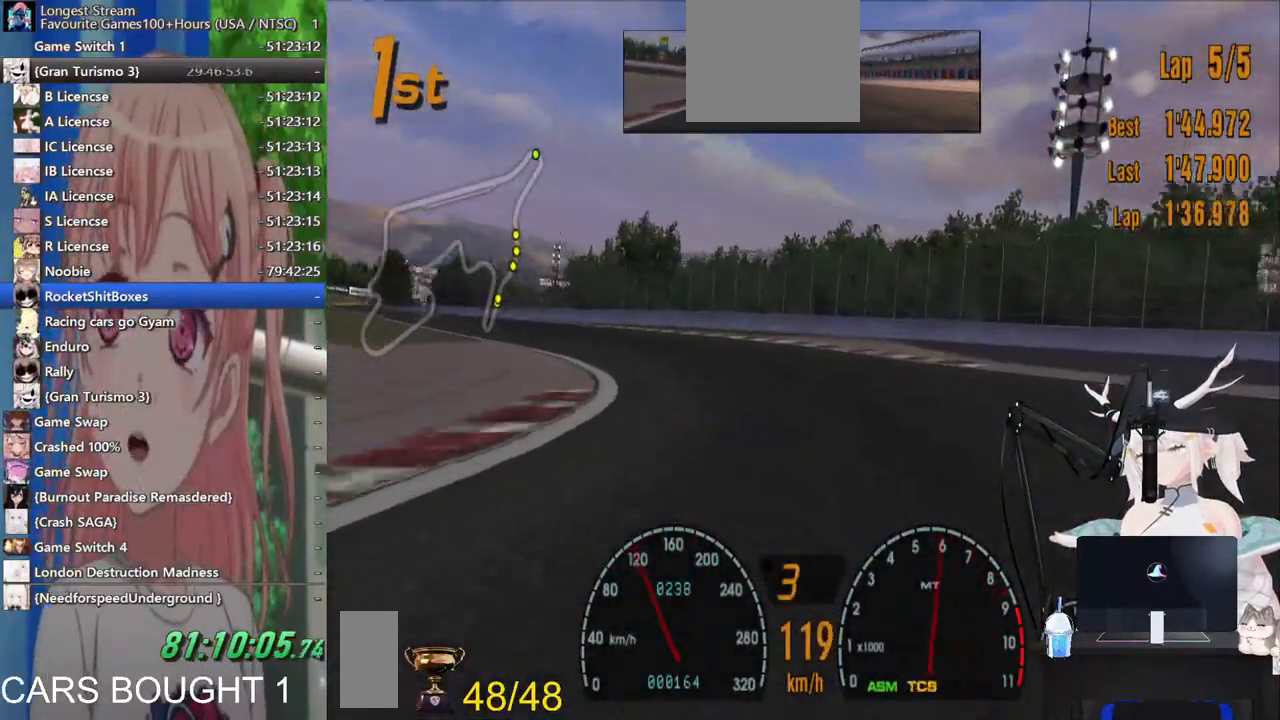
{"dt_ms": 500, "buttons": [], "left_stick": "left", "right_stick": "center", "events": []}
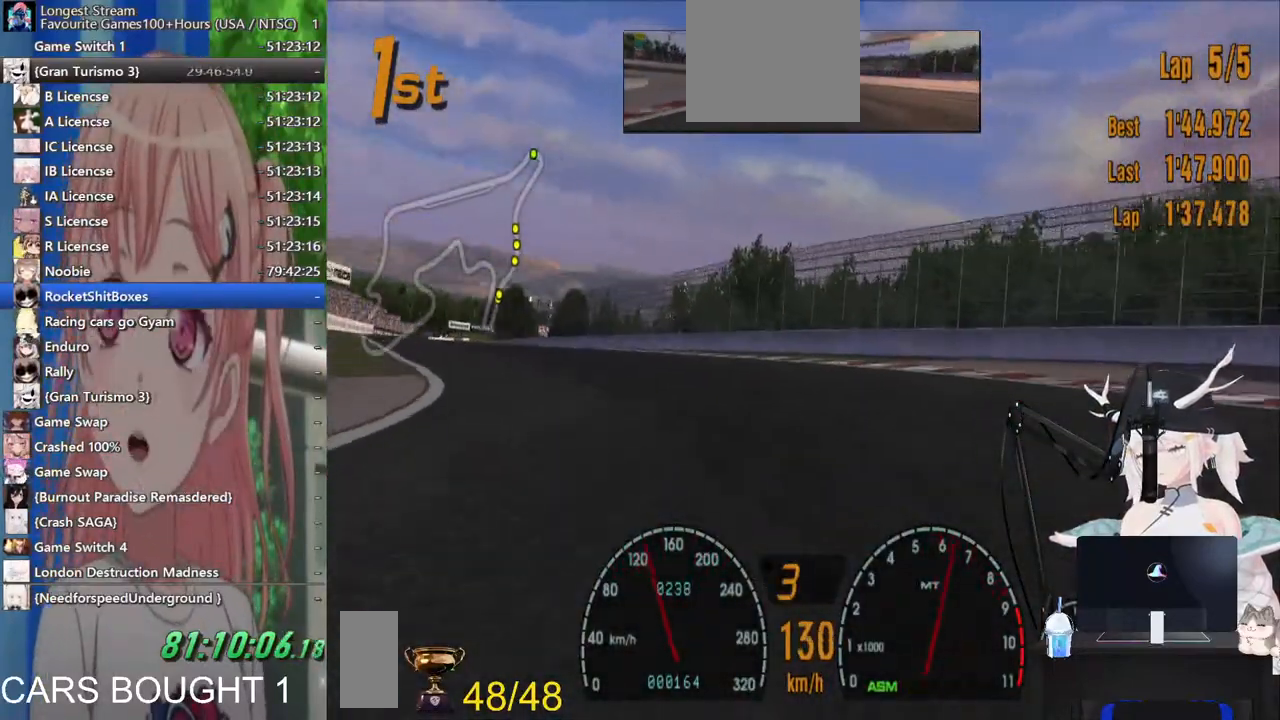
{"dt_ms": 500, "buttons": [], "left_stick": "up-left", "right_stick": "center", "events": [[267, "left_stick", "up-left"]]}
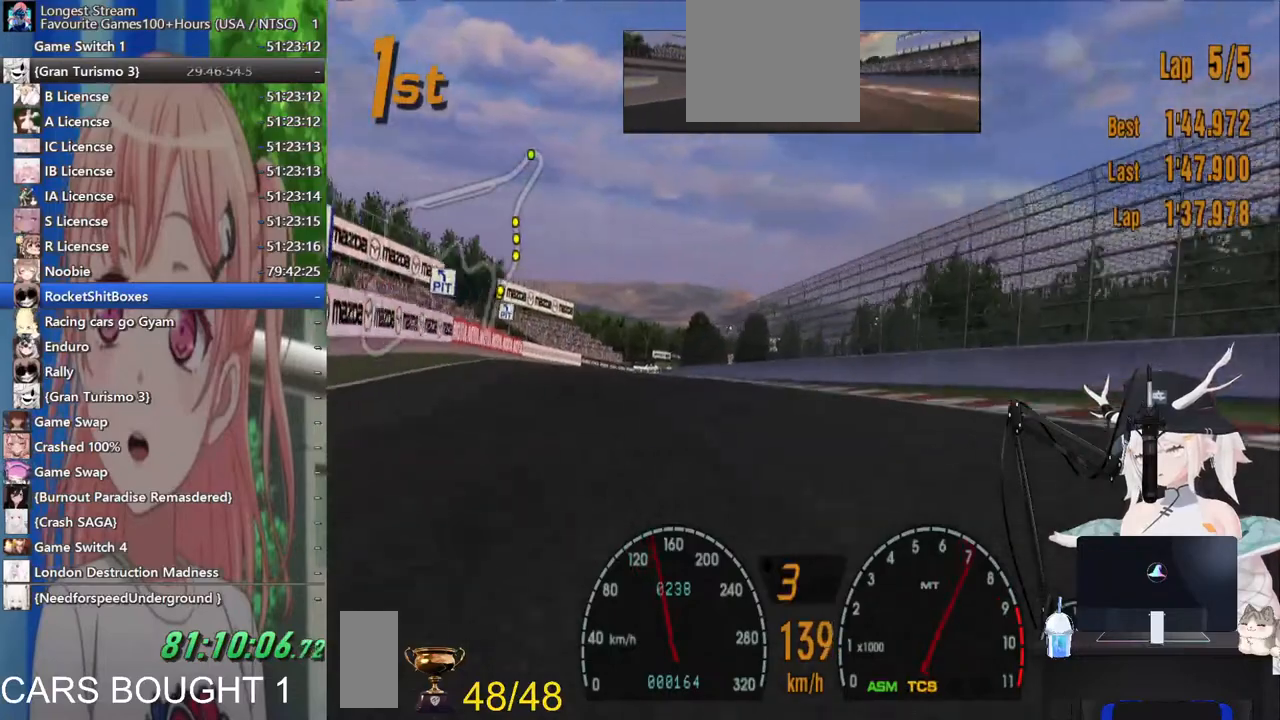
{"dt_ms": 500, "buttons": [], "left_stick": "right", "right_stick": "center", "events": [[500, "left_stick", "right"]]}
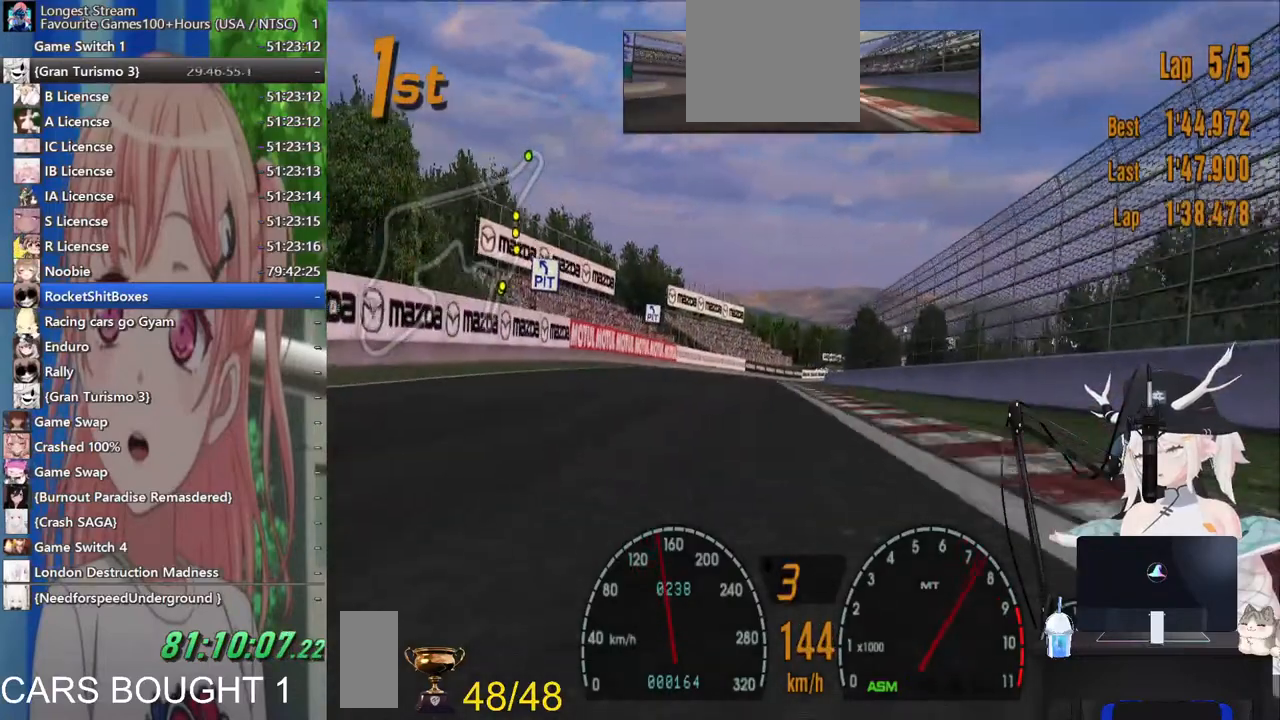
{"dt_ms": 500, "buttons": [], "left_stick": "up-right", "right_stick": "center", "events": [[283, "left_stick", "center"], [500, "left_stick", "up-right"]]}
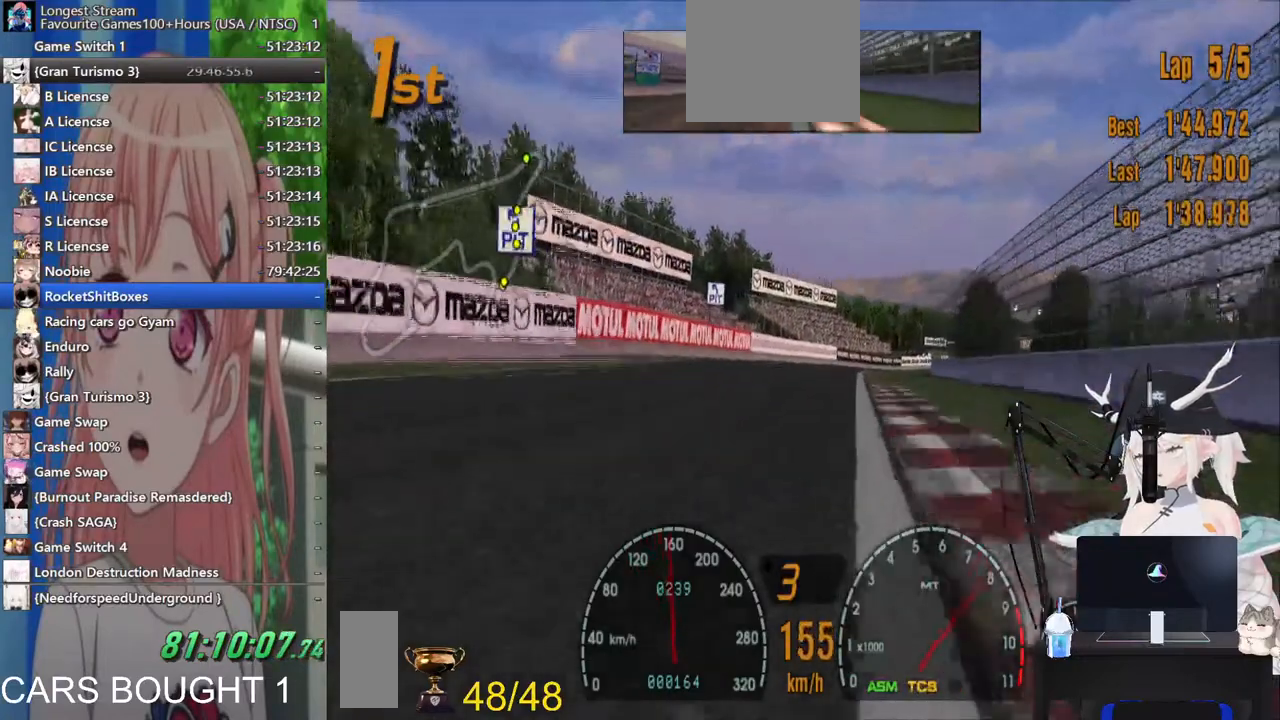
{"dt_ms": 500, "buttons": [], "left_stick": "right", "right_stick": "center", "events": [[217, "left_stick", "right"]]}
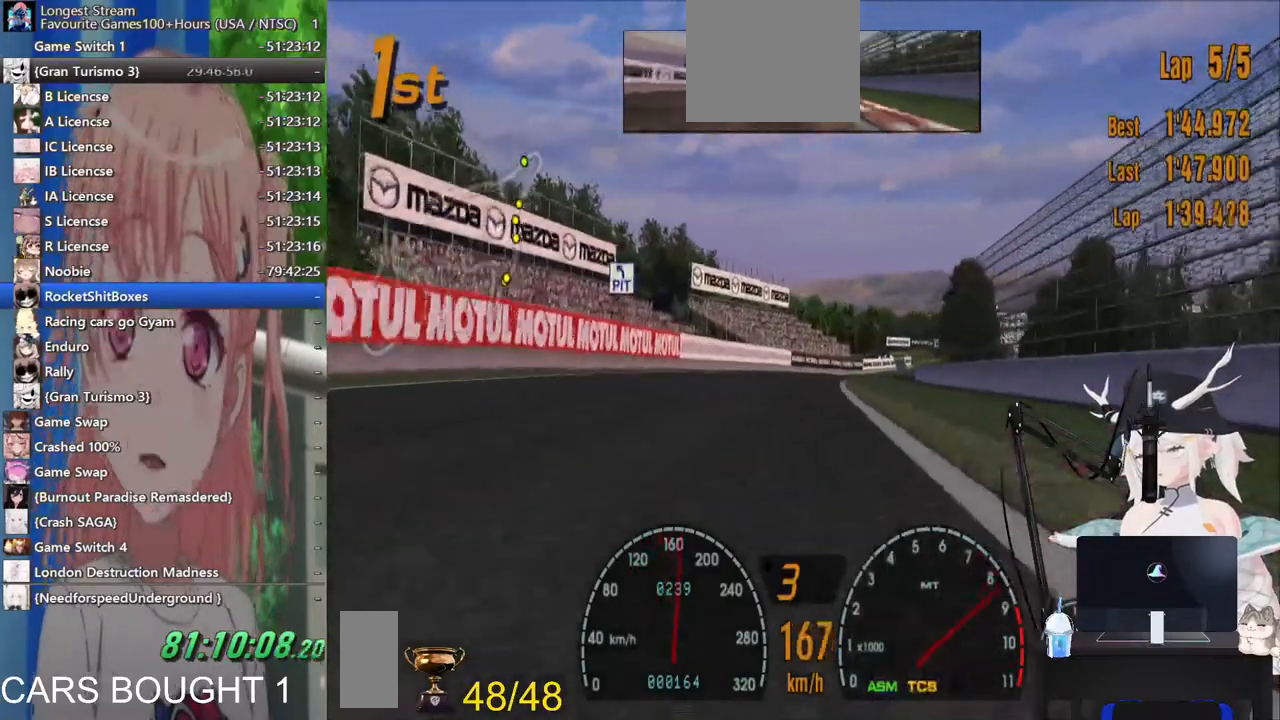
{"dt_ms": 500, "buttons": [], "left_stick": "right", "right_stick": "center", "events": []}
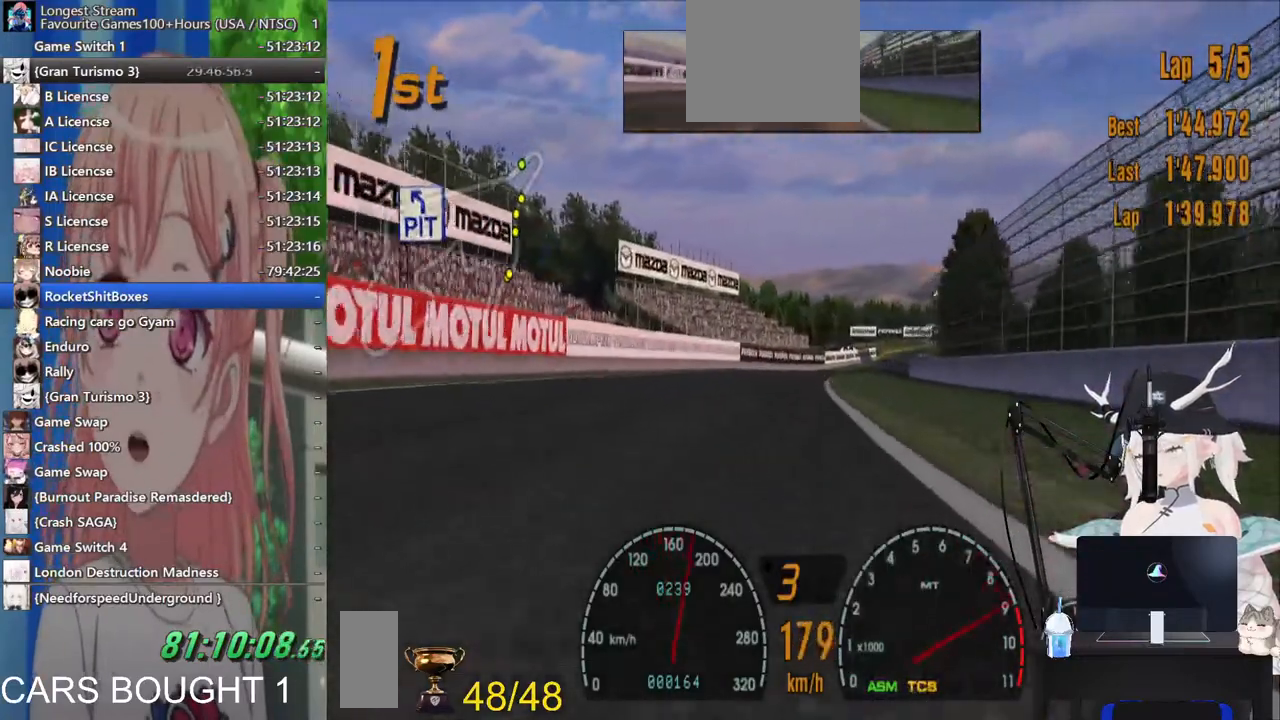
{"dt_ms": 500, "buttons": ["CROSS"], "left_stick": "center", "right_stick": "center", "events": [[367, "CROSS", "down"], [500, "left_stick", "center"]]}
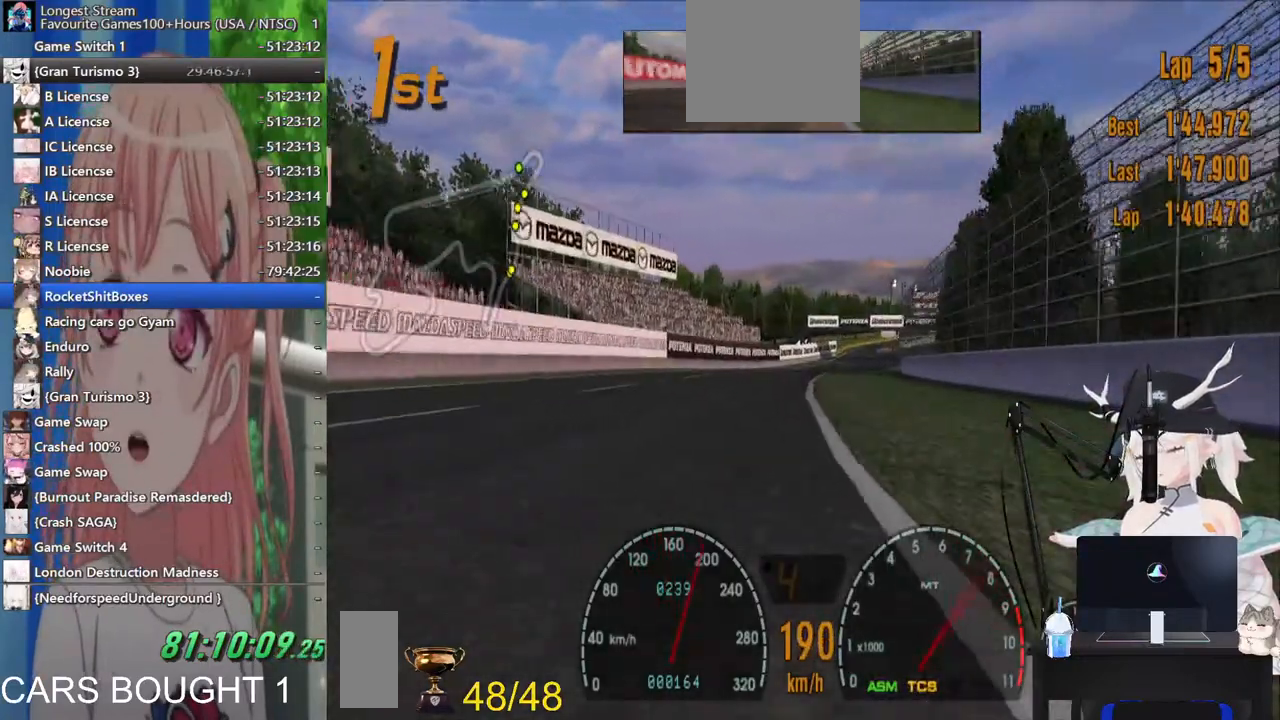
{"dt_ms": 500, "buttons": [], "left_stick": "center", "right_stick": "center"}
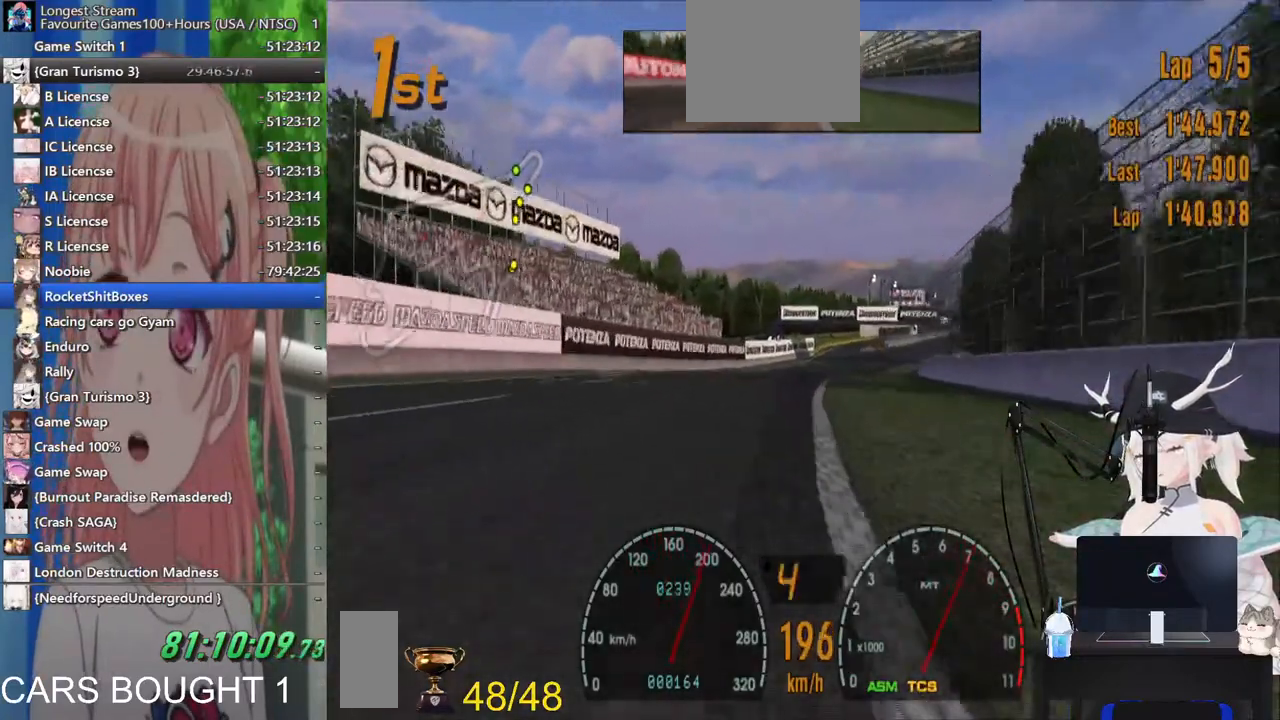
{"dt_ms": 500, "buttons": [], "left_stick": "up-right", "right_stick": "center", "events": [[200, "left_stick", "up-right"]]}
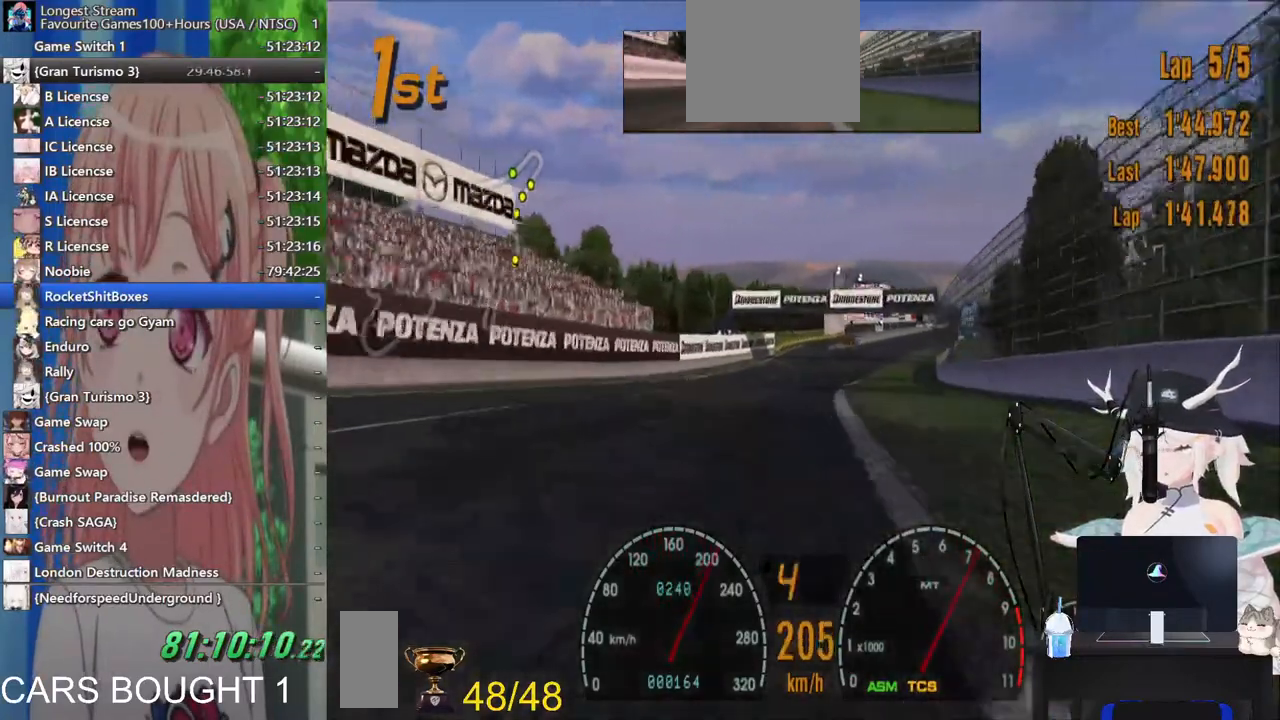
{"dt_ms": 500, "buttons": [], "left_stick": "right", "right_stick": "center", "events": [[217, "left_stick", "right"]]}
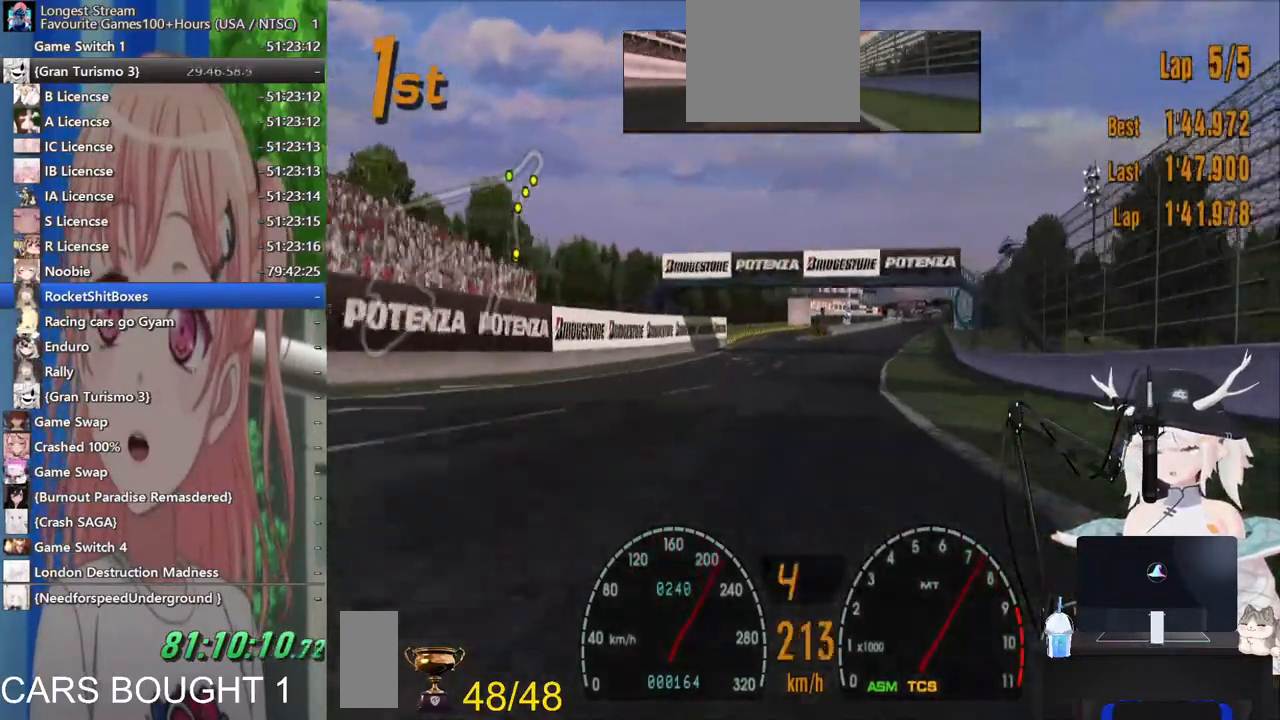
{"dt_ms": 500, "buttons": [], "left_stick": "right", "right_stick": "center", "events": []}
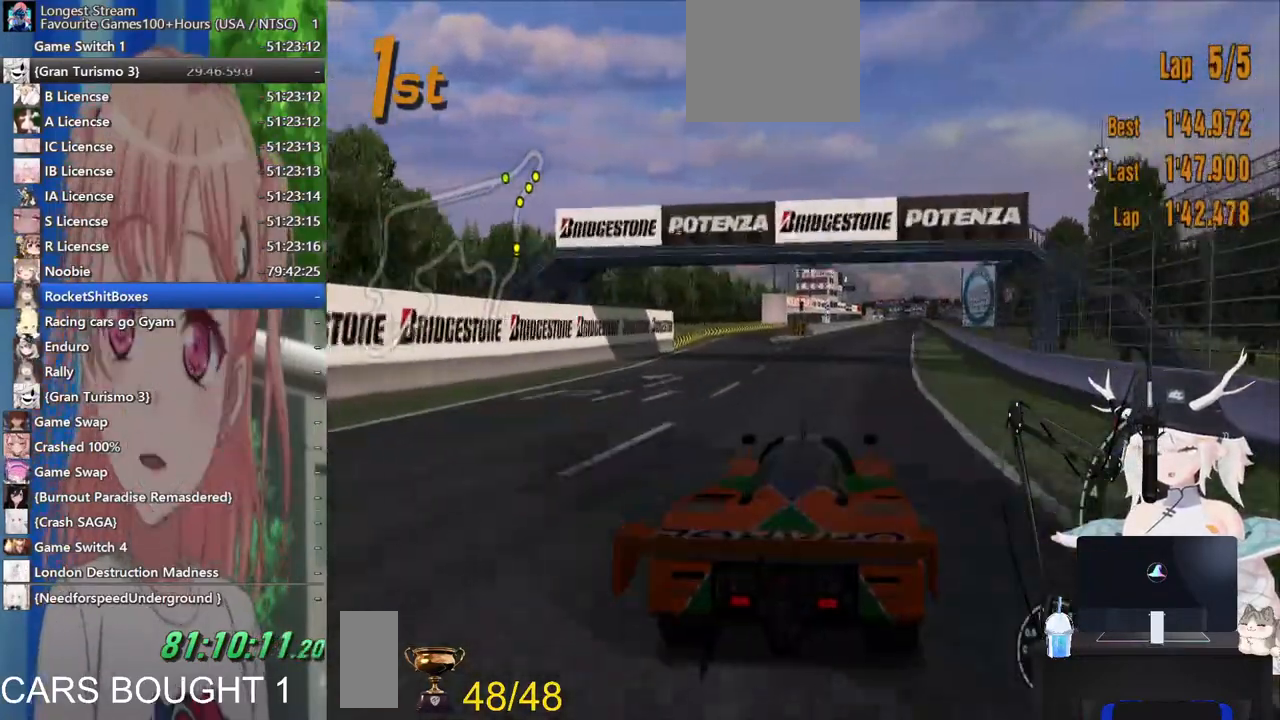
{"dt_ms": 500, "buttons": [], "left_stick": "center", "right_stick": "center"}
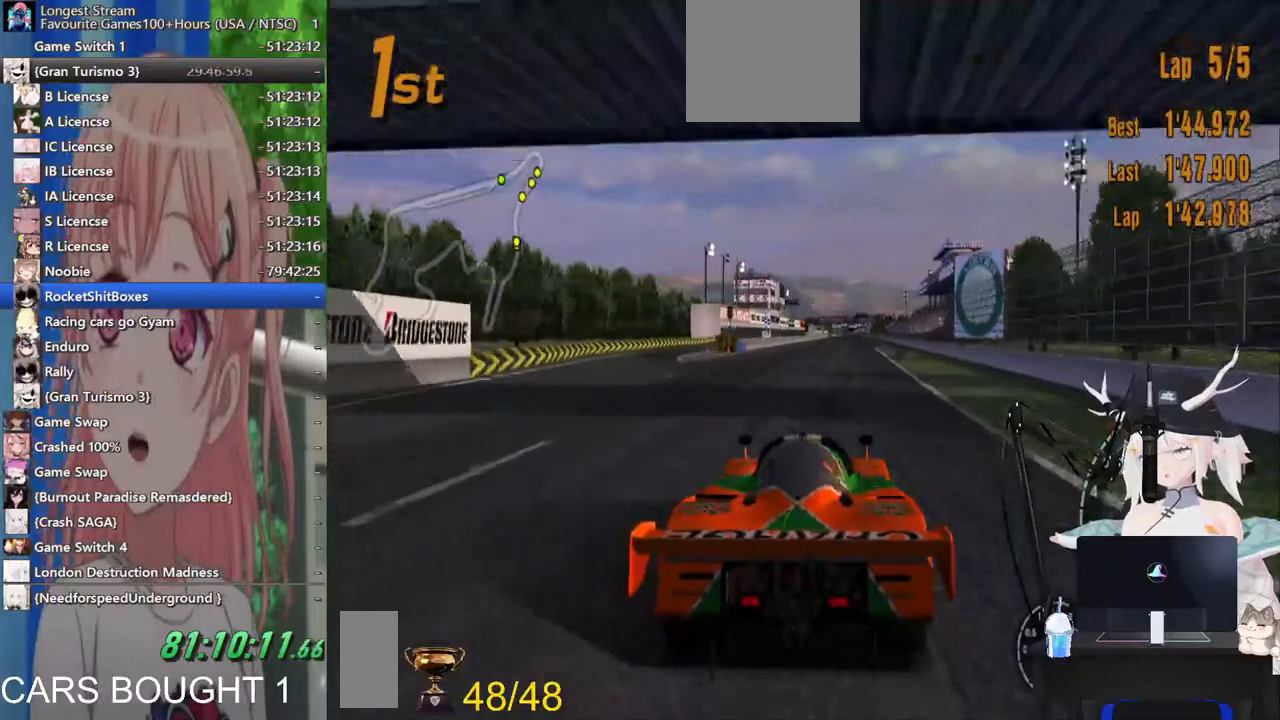
{"dt_ms": 1000, "buttons": [], "left_stick": "center", "right_stick": "center"}
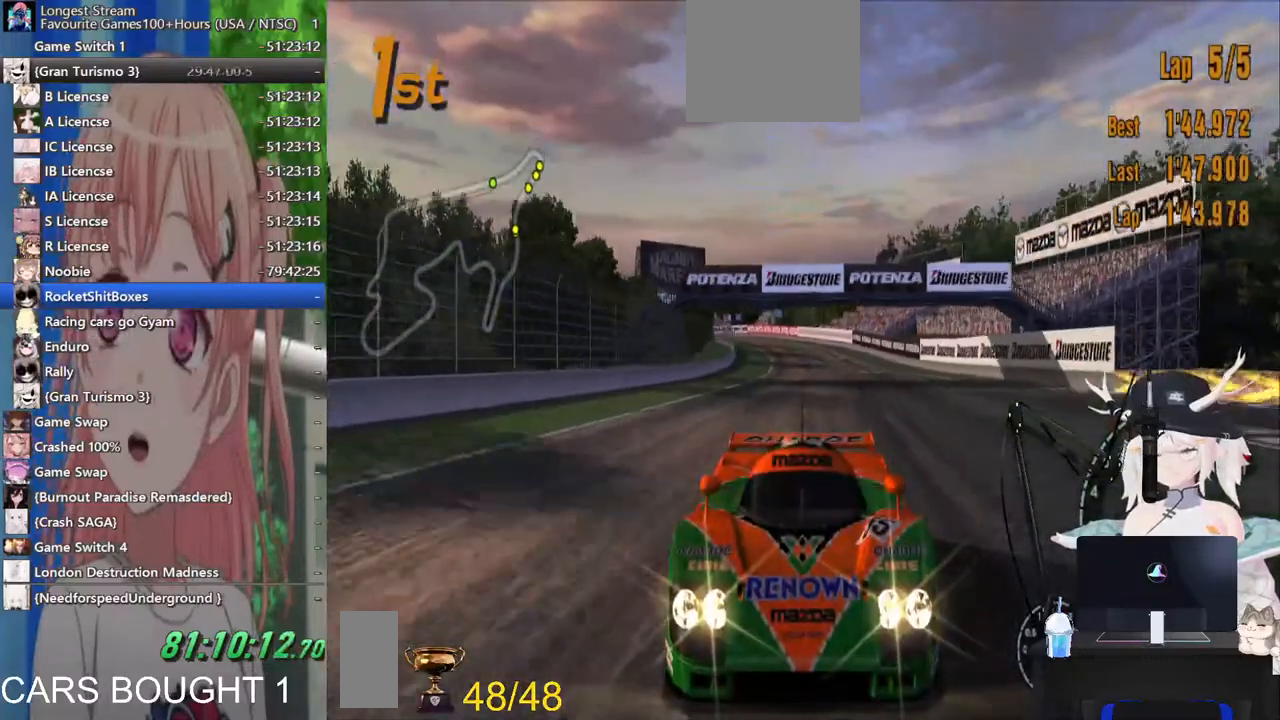
{"dt_ms": 500, "buttons": [], "left_stick": "center", "right_stick": "up-right", "events": [[417, "right_stick", "up-right"]]}
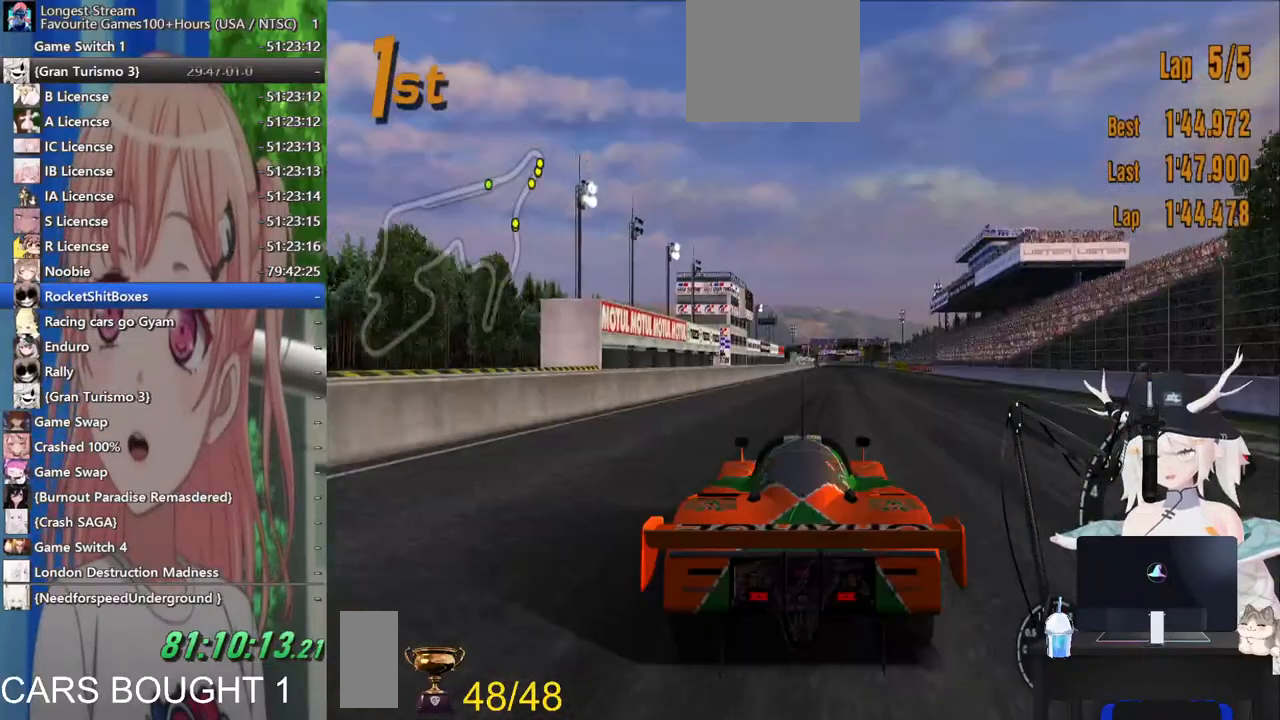
{"dt_ms": 500, "buttons": [], "left_stick": "up-right", "right_stick": "up-right", "events": [[467, "left_stick", "up-right"]]}